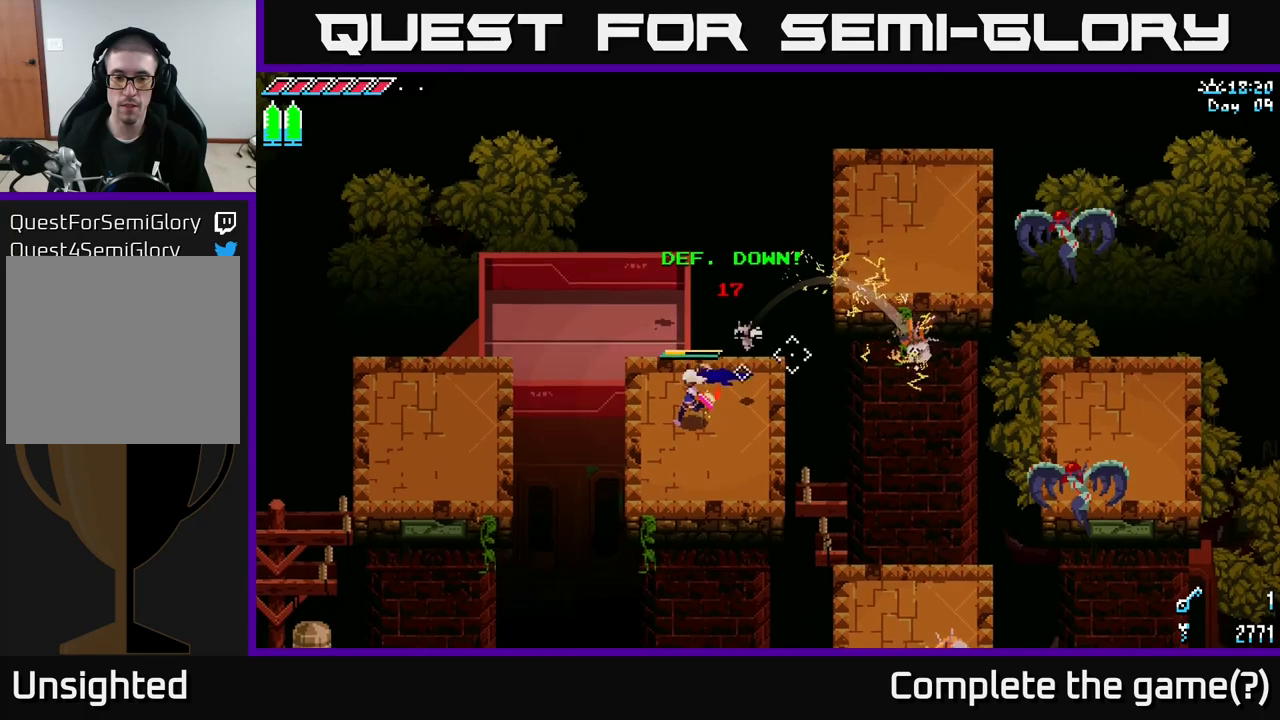
Gameplay with a controller (Xbox layout); each line is a JSON object with the inputs held at the frame after it. "events" lists button and stick changes between this image and that frame as [ms after this image, input, new state], when the widget could be followed in between.
{"buttons": [], "left_stick": "left", "right_stick": "right", "events": [[16, "left_stick", "center"], [66, "right_stick", "right"], [500, "left_stick", "left"]]}
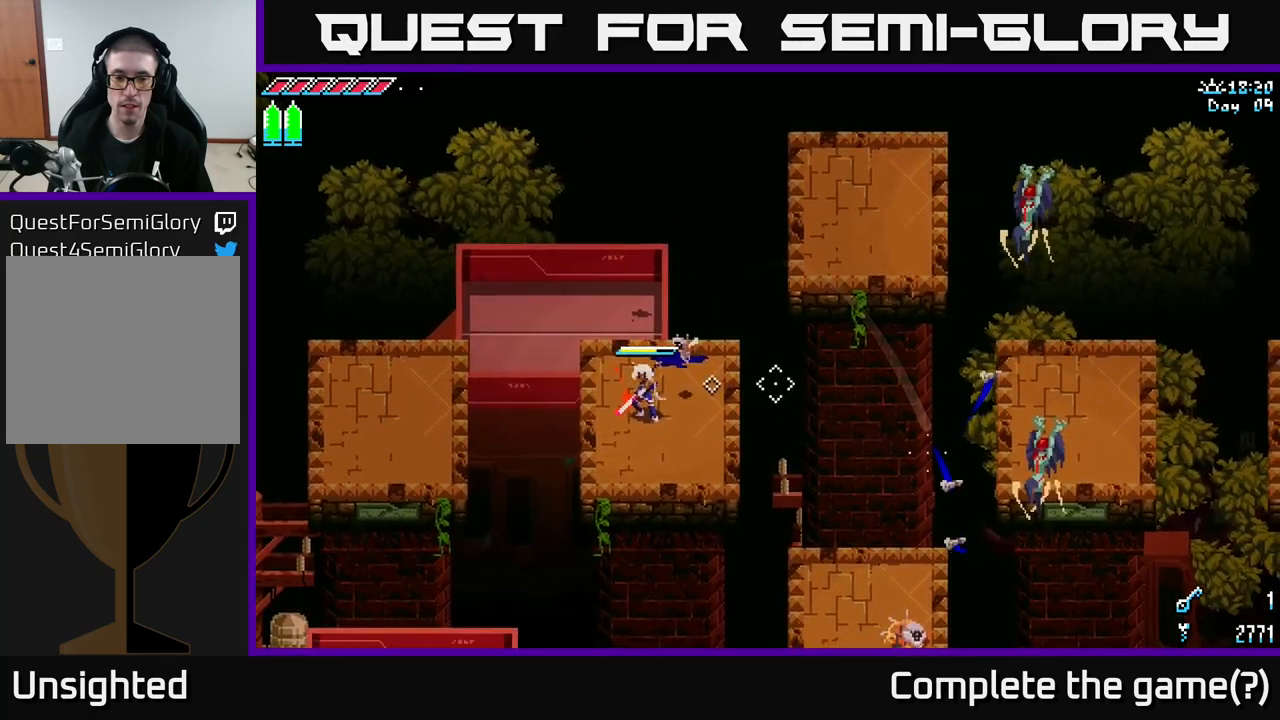
{"buttons": ["X"], "left_stick": "left", "right_stick": "center", "events": [[166, "right_stick", "center"], [250, "X", "down"]]}
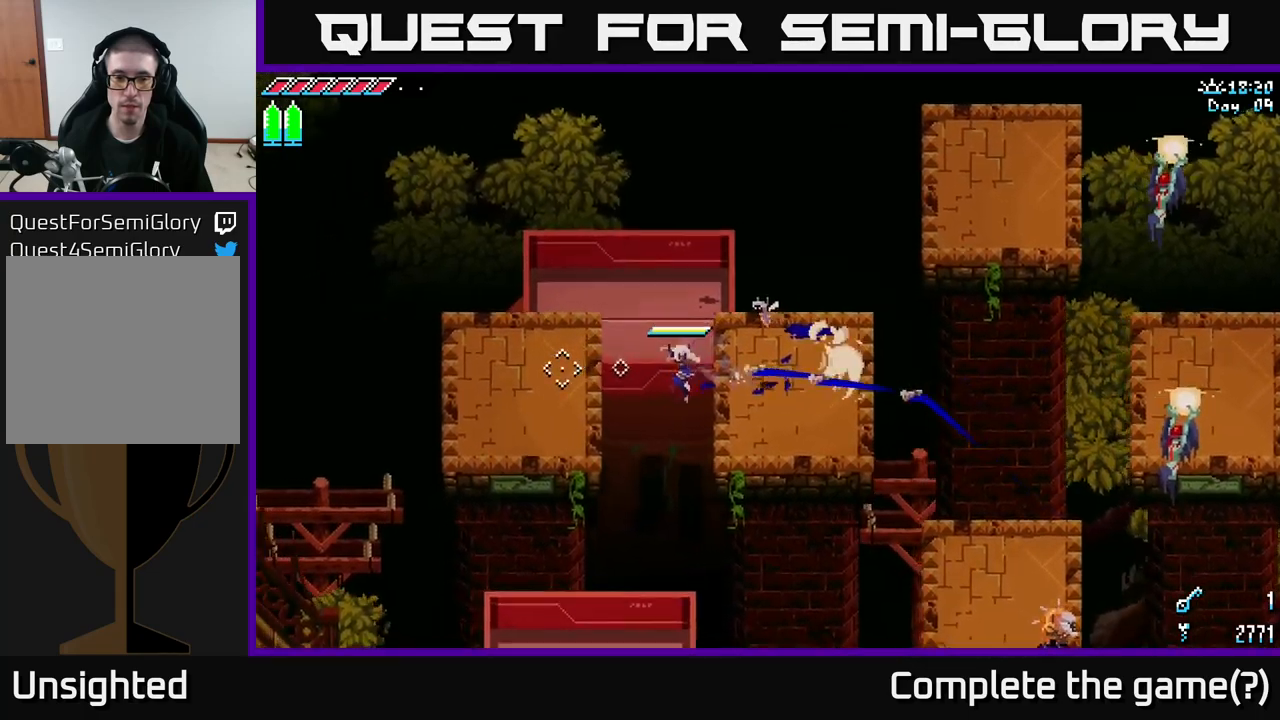
{"buttons": [], "left_stick": "center", "right_stick": "center", "events": [[66, "X", "up"], [333, "X", "down"], [383, "A", "down"], [450, "left_stick", "center"], [483, "X", "up"], [500, "A", "up"]]}
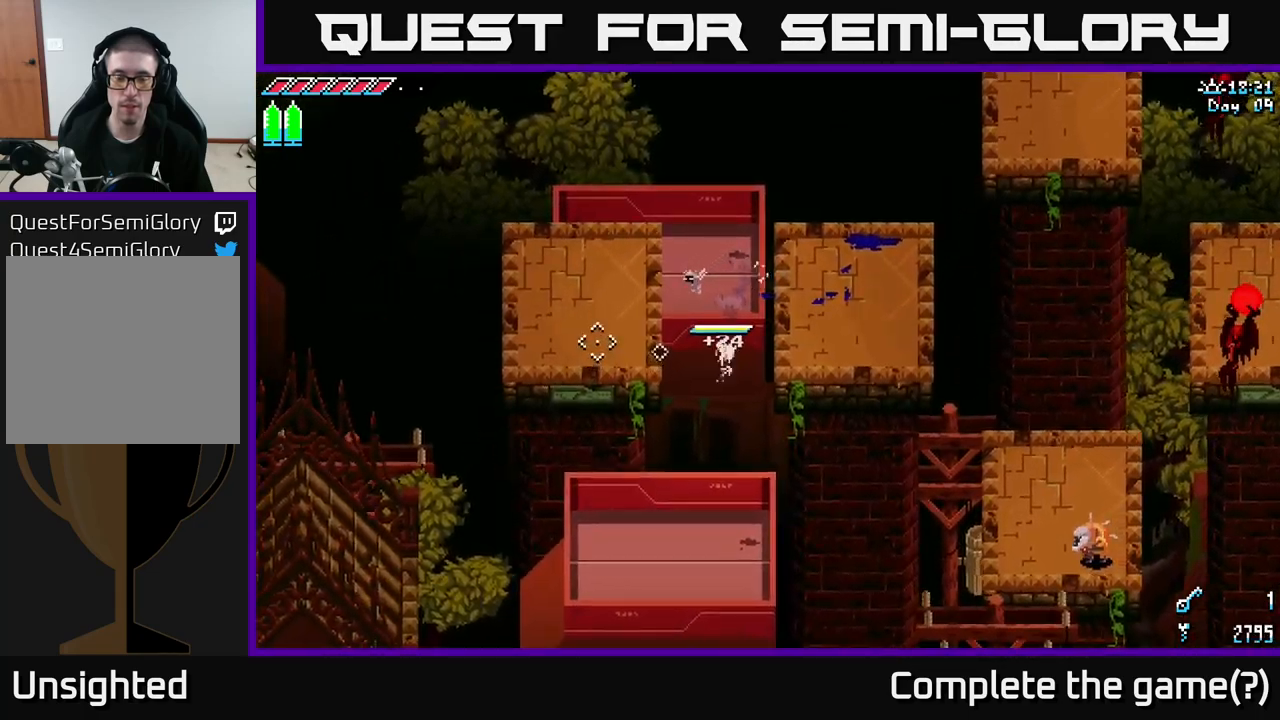
{"buttons": [], "left_stick": "center", "right_stick": "center", "events": []}
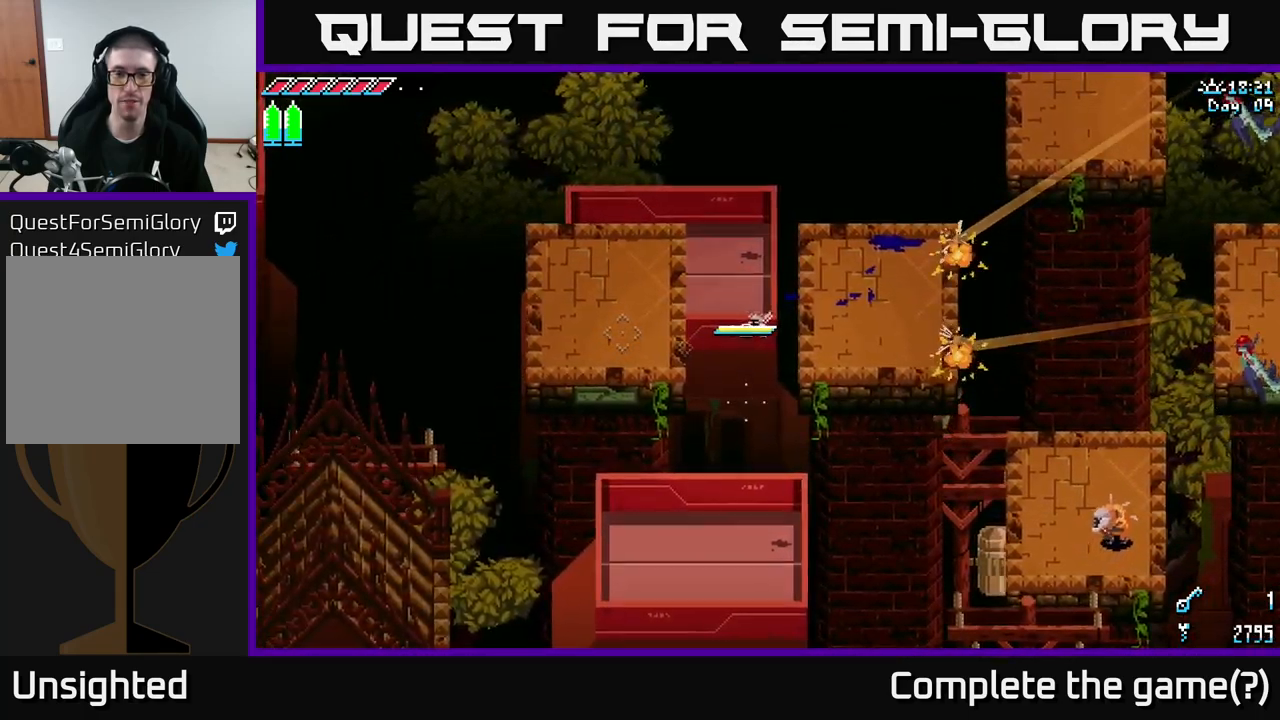
{"buttons": [], "left_stick": "right", "right_stick": "right", "events": [[316, "left_stick", "right"], [383, "right_stick", "right"]]}
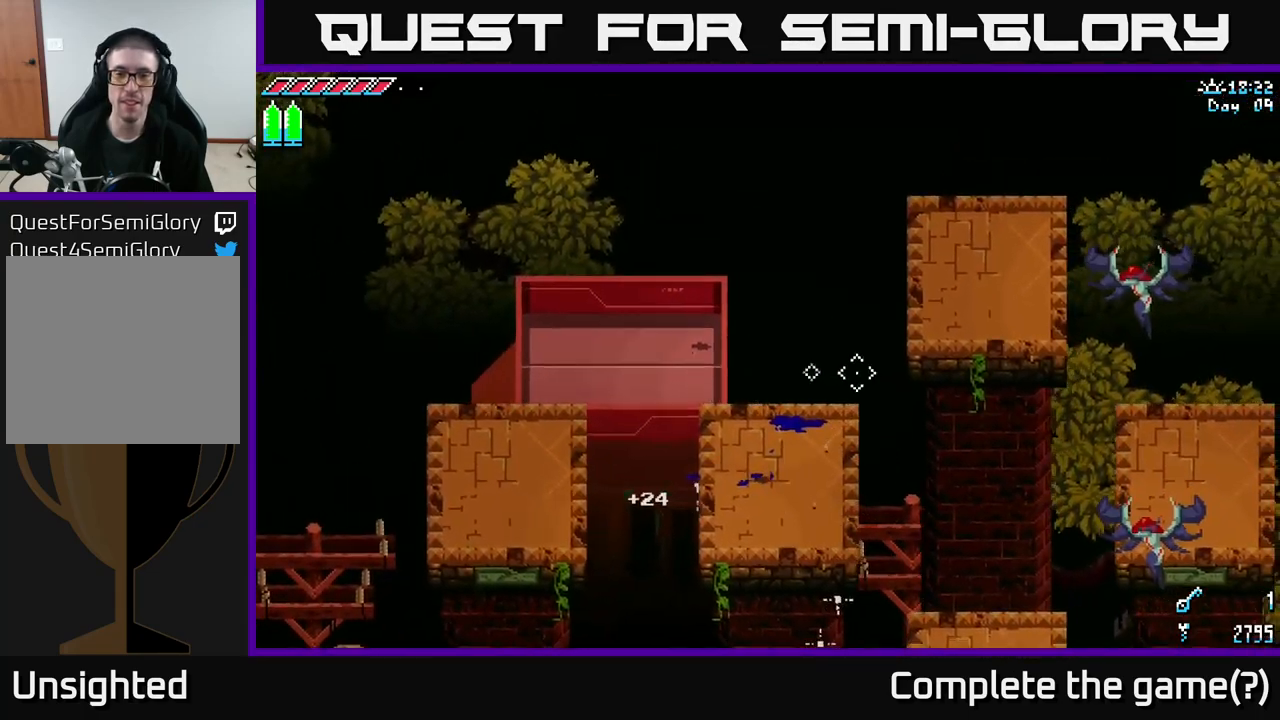
{"buttons": [], "left_stick": "center", "right_stick": "right", "events": [[66, "left_stick", "center"], [216, "L2", "down"], [366, "L2", "up"]]}
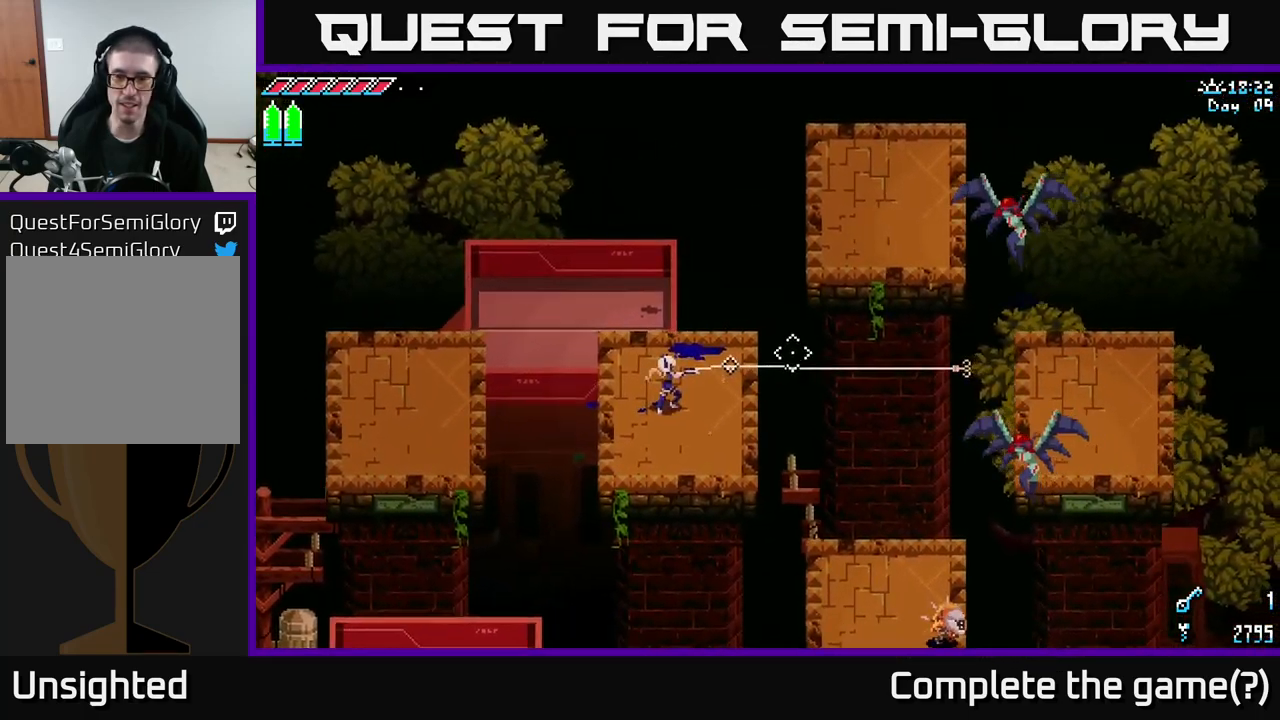
{"buttons": [], "left_stick": "center", "right_stick": "center", "events": [[400, "right_stick", "center"]]}
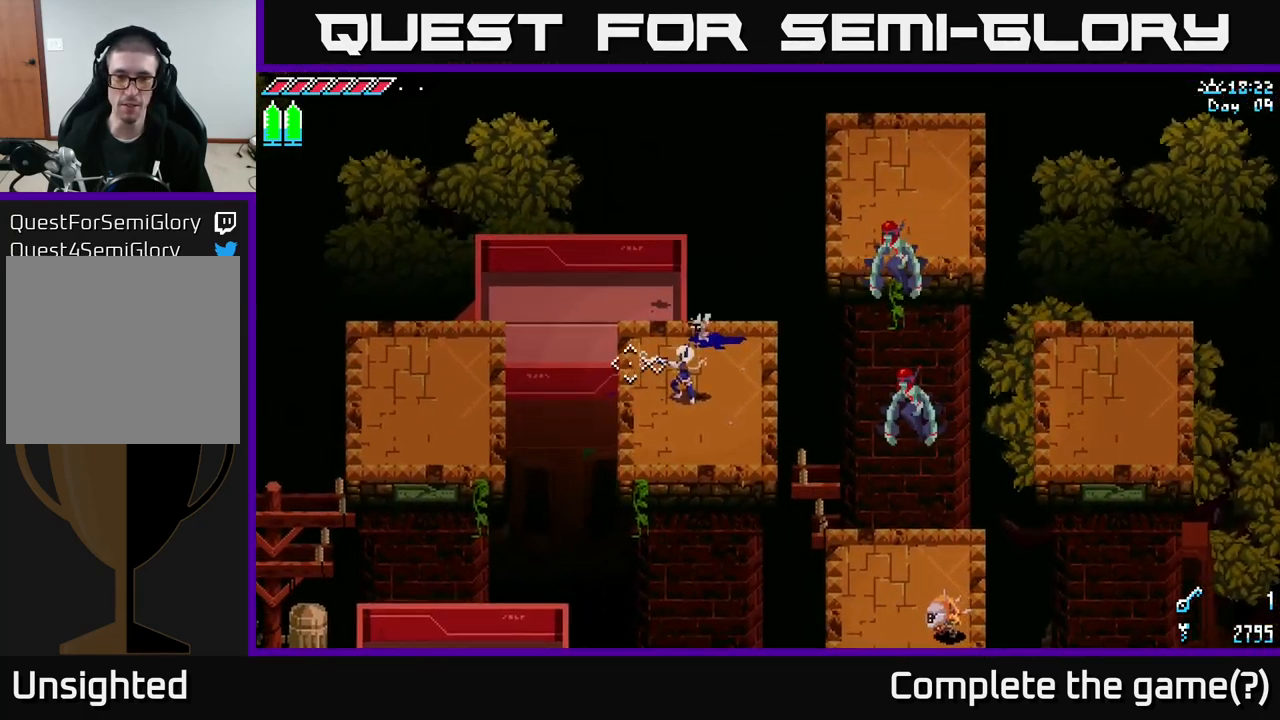
{"buttons": [], "left_stick": "center", "right_stick": "center", "events": [[233, "SELECT", "down"], [350, "SELECT", "up"]]}
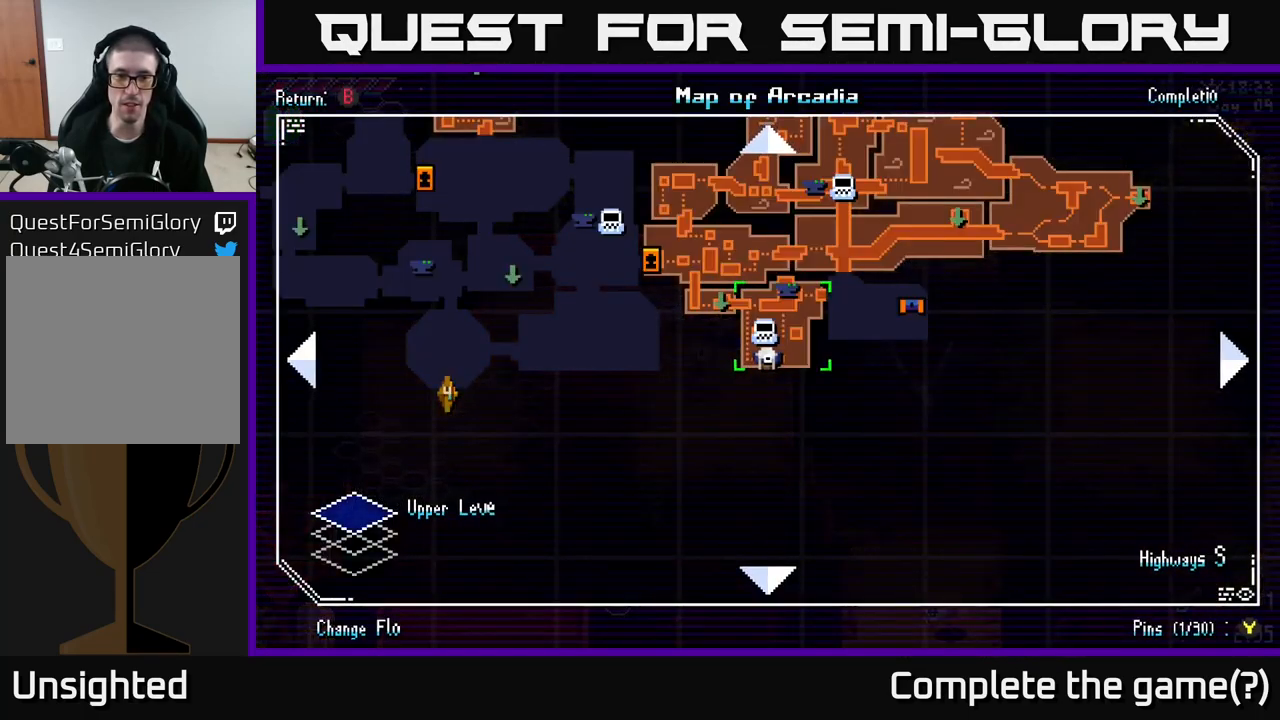
{"buttons": ["DPAD_RIGHT"], "left_stick": "center", "right_stick": "center", "events": [[233, "SELECT", "down"], [316, "SELECT", "up"], [416, "DPAD_RIGHT", "down"]]}
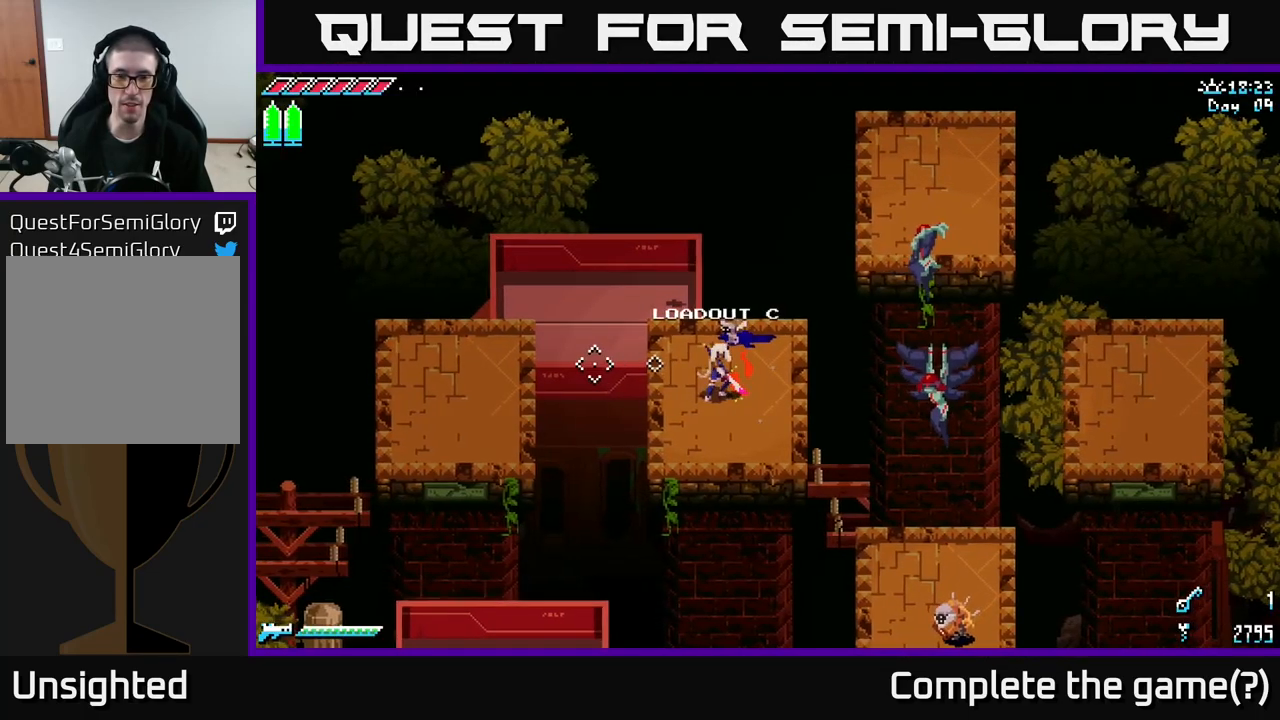
{"buttons": ["A", "X"], "left_stick": "left", "right_stick": "center", "events": [[50, "DPAD_RIGHT", "up"], [166, "left_stick", "left"], [216, "X", "down"], [366, "A", "down"]]}
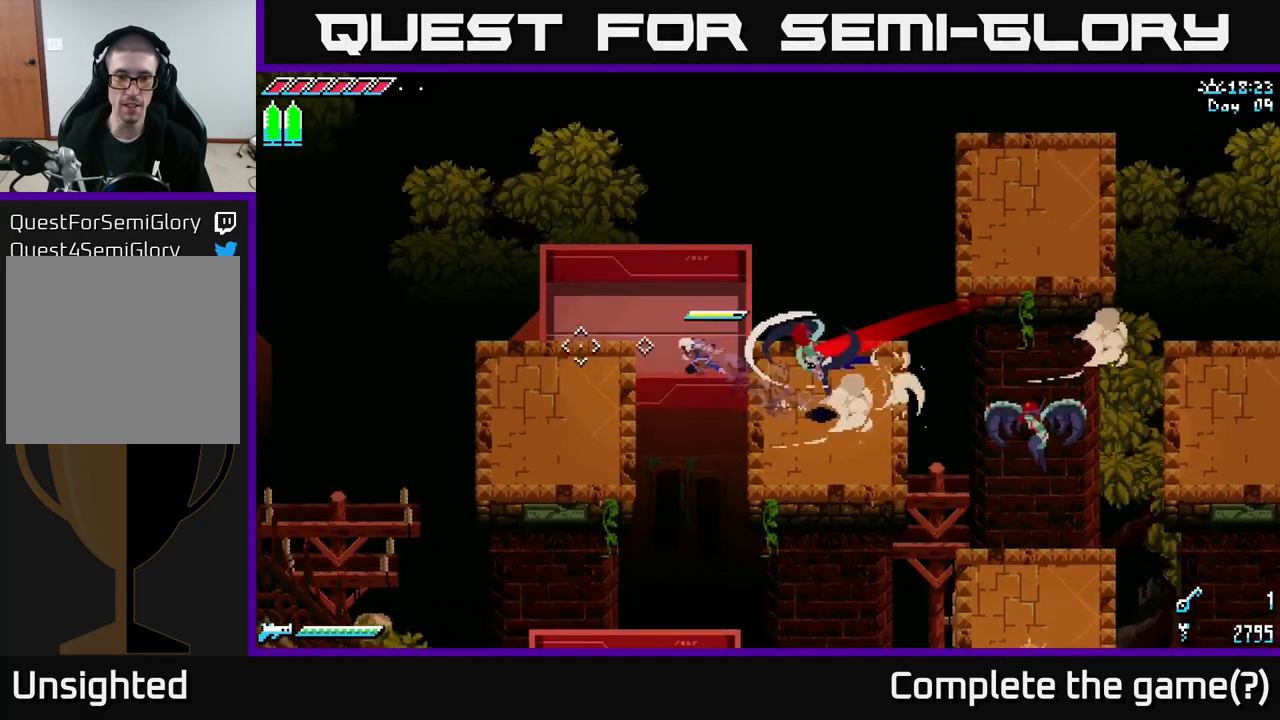
{"buttons": [], "left_stick": "center", "right_stick": "center", "events": [[33, "A", "up"], [182, "X", "up"], [182, "left_stick", "center"], [282, "DPAD_RIGHT", "down"], [382, "DPAD_RIGHT", "up"]]}
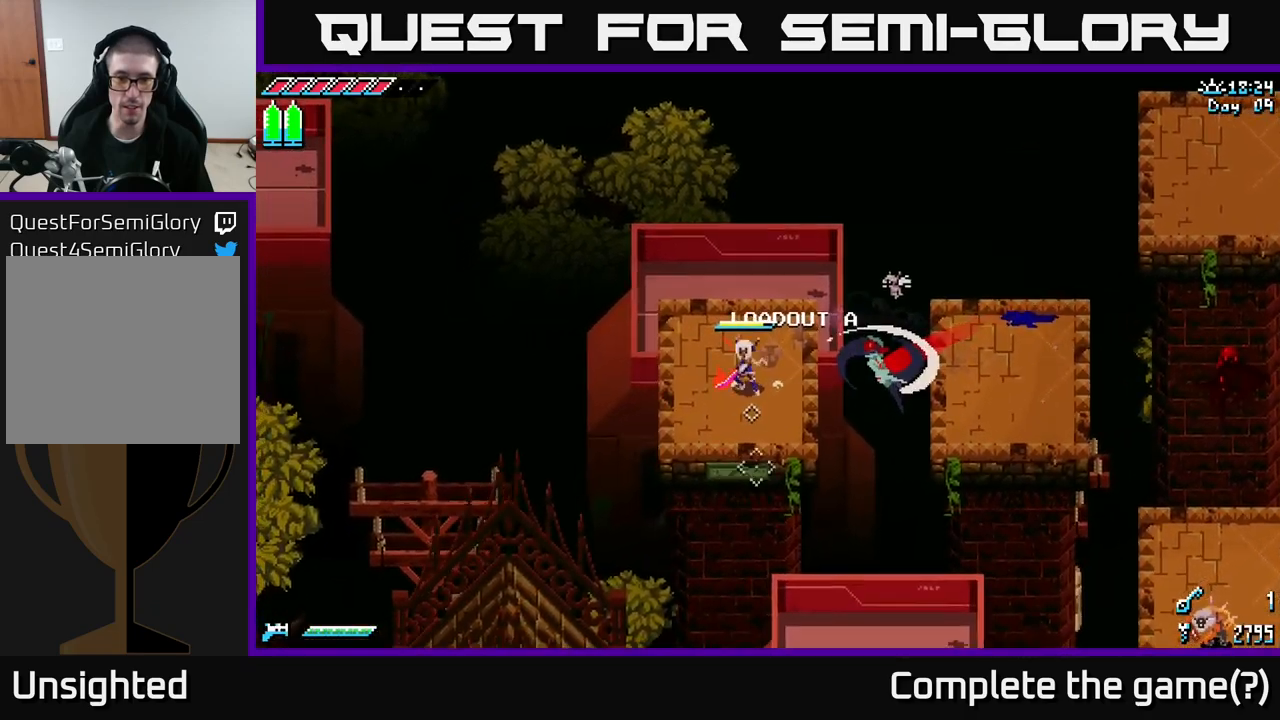
{"buttons": ["R2"], "left_stick": "center", "right_stick": "right", "events": [[33, "left_stick", "right"], [167, "R2", "down"], [217, "left_stick", "center"], [267, "R2", "up"], [300, "right_stick", "right"], [367, "left_stick", "left"], [400, "R2", "down"], [500, "left_stick", "center"]]}
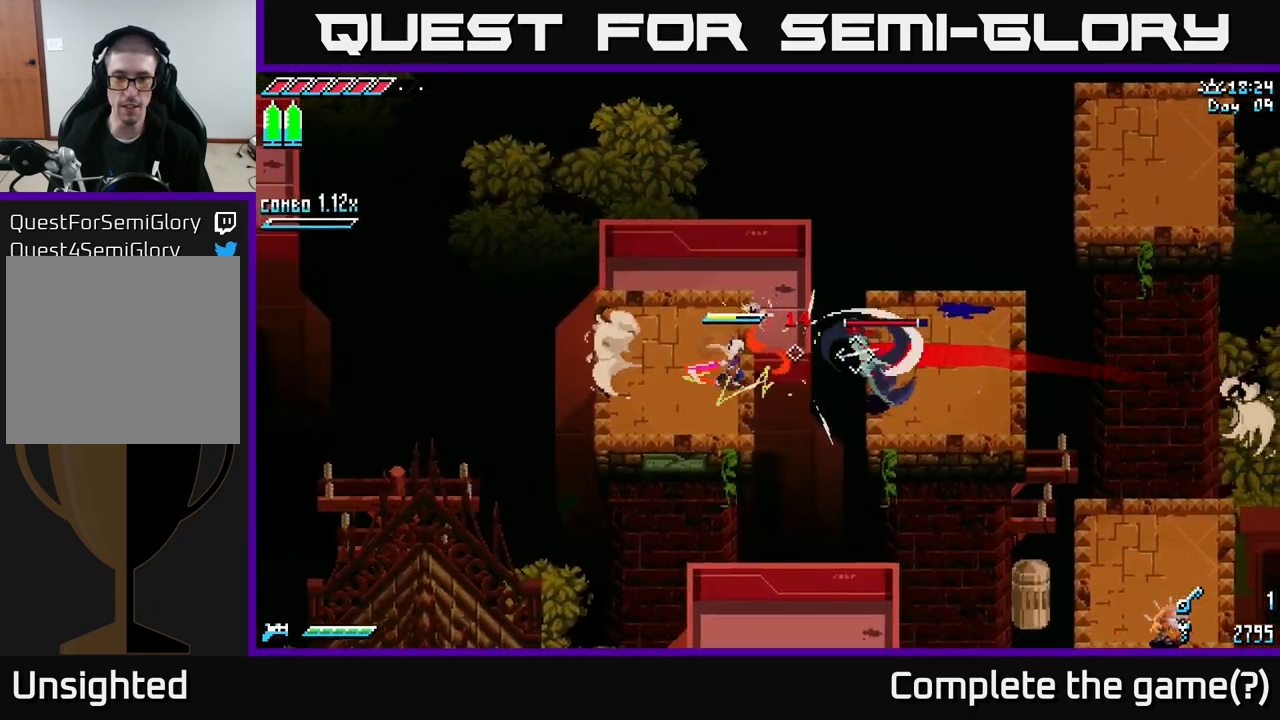
{"buttons": ["R2"], "left_stick": "center", "right_stick": "right", "events": [[17, "R2", "up"], [167, "R2", "down"], [250, "R2", "up"], [483, "R2", "down"]]}
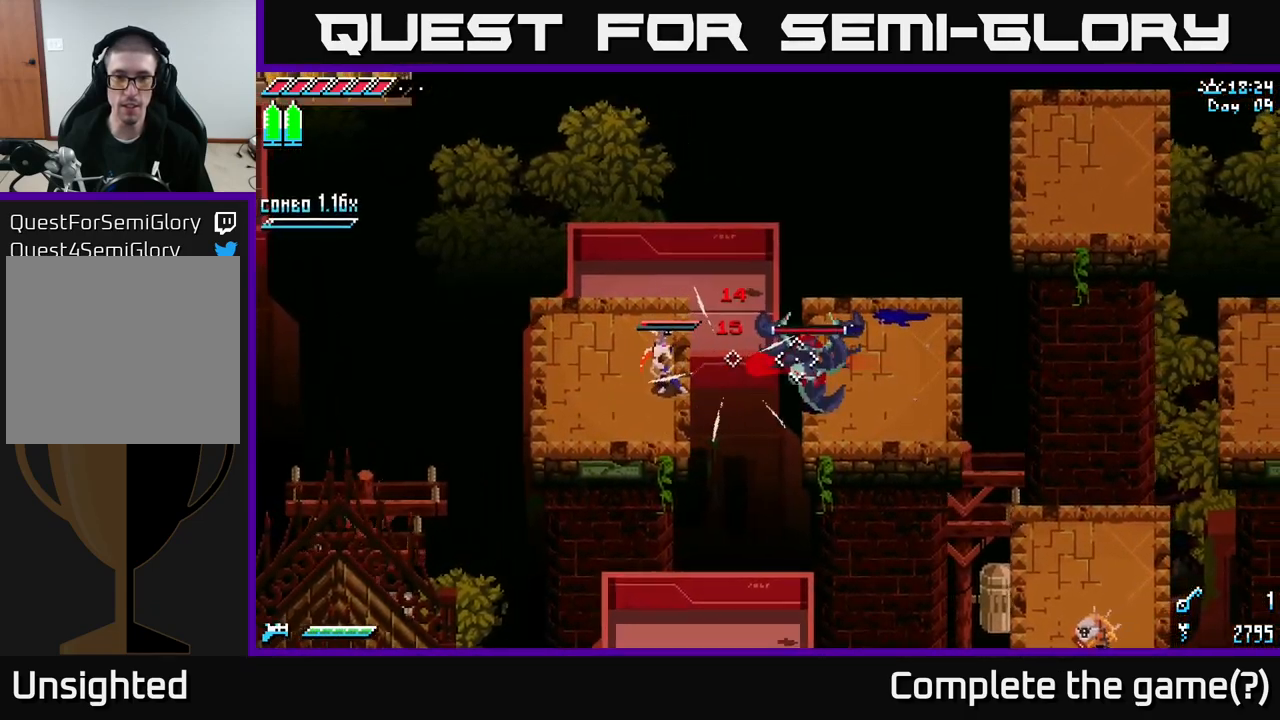
{"buttons": ["L2"], "left_stick": "center", "right_stick": "right", "events": [[100, "R2", "up"], [200, "L2", "down"], [350, "L2", "up"], [483, "L2", "down"]]}
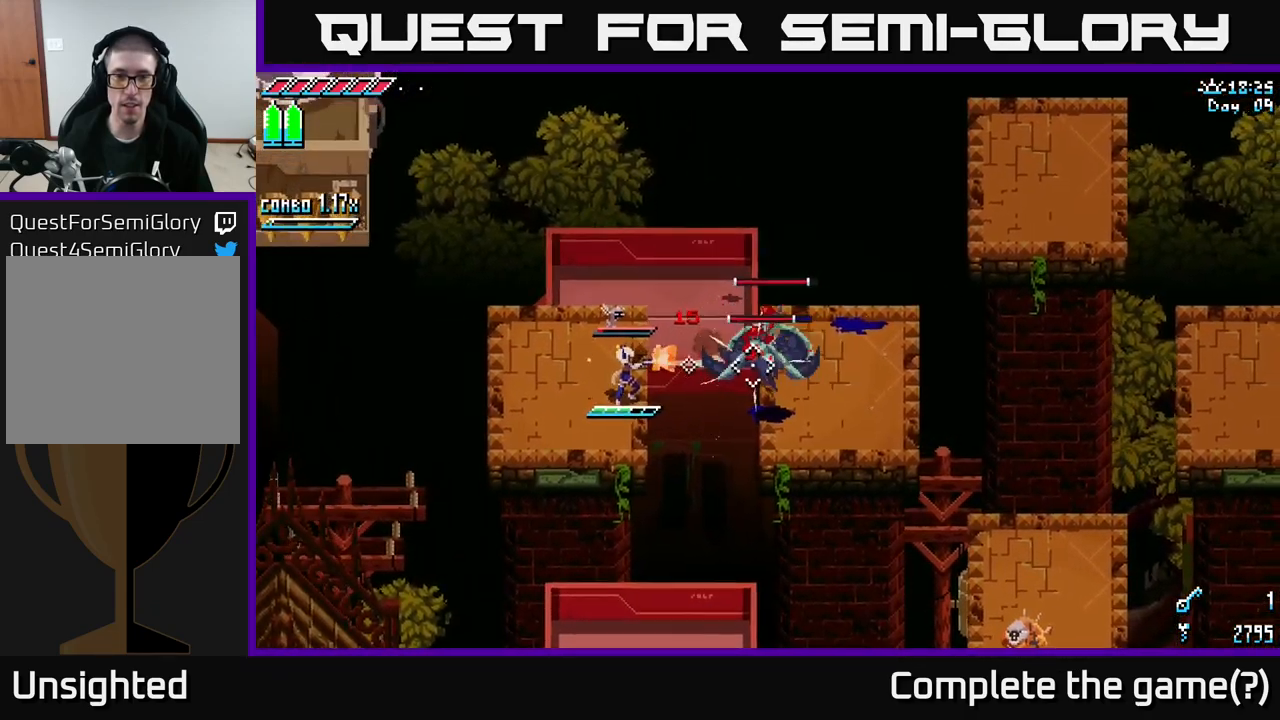
{"buttons": [], "left_stick": "left", "right_stick": "right", "events": [[83, "L2", "up"], [183, "L2", "down"], [283, "L2", "up"], [400, "L2", "down"], [417, "left_stick", "left"], [500, "L2", "up"]]}
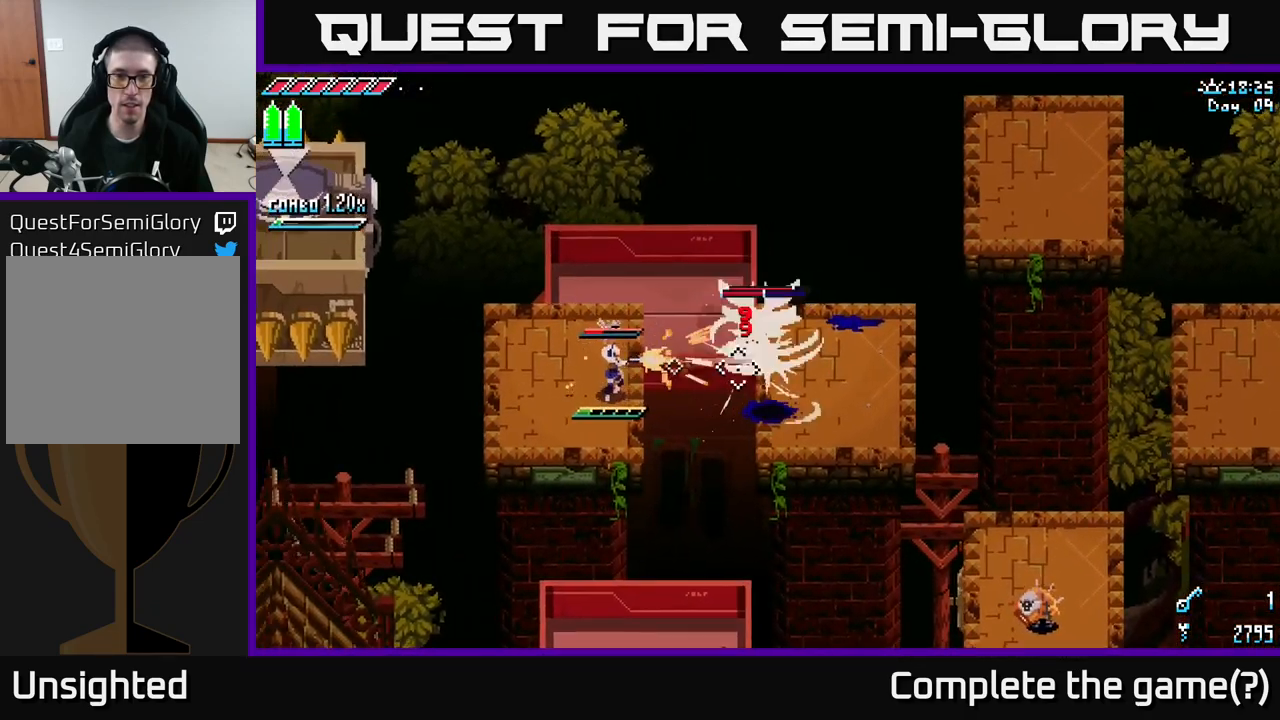
{"buttons": [], "left_stick": "center", "right_stick": "right", "events": [[83, "L2", "down"], [167, "L2", "up"], [283, "L1", "down"], [383, "L1", "up"], [450, "left_stick", "center"]]}
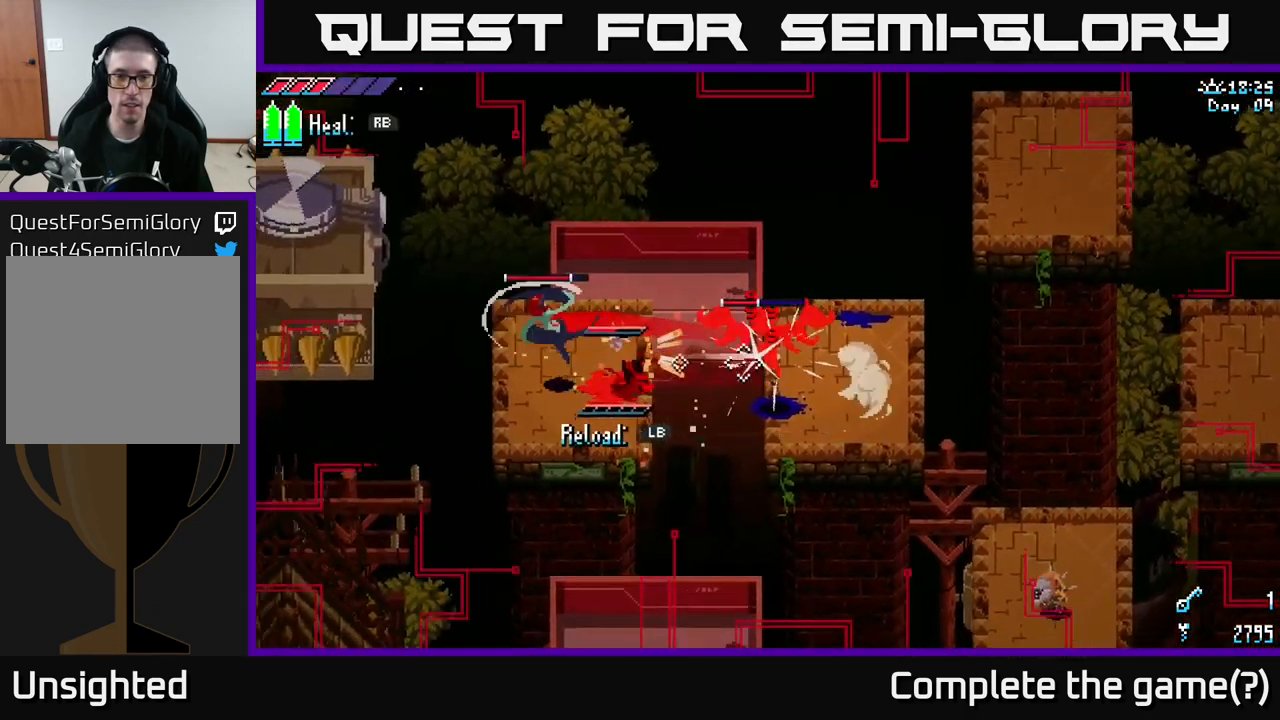
{"buttons": [], "left_stick": "center", "right_stick": "center", "events": [[50, "right_stick", "center"]]}
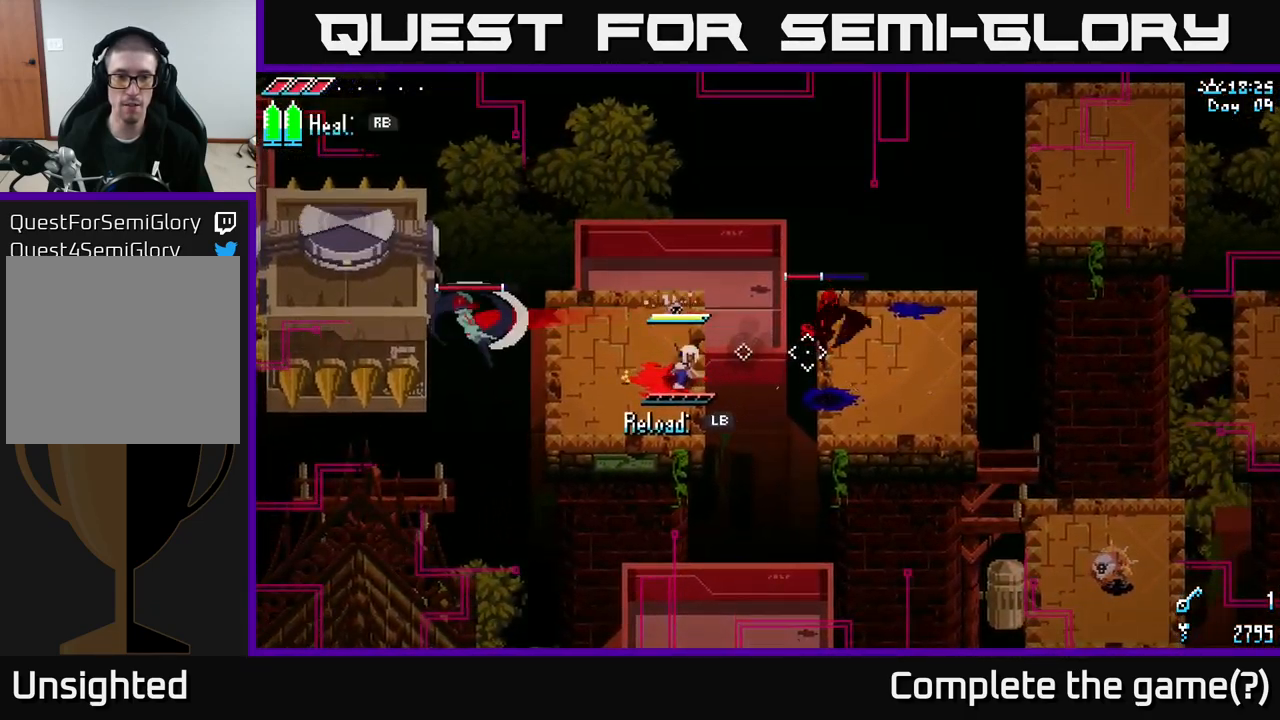
{"buttons": [], "left_stick": "center", "right_stick": "center", "events": [[400, "R1", "down"], [483, "R1", "up"]]}
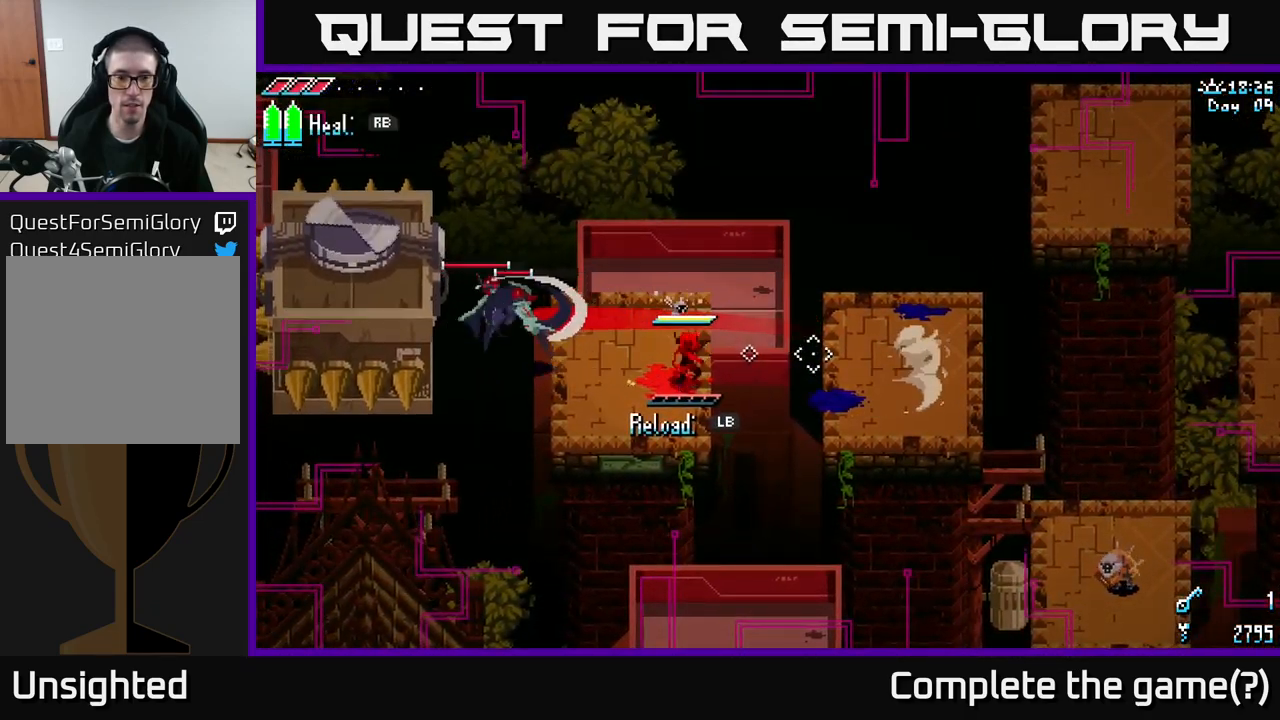
{"buttons": [], "left_stick": "center", "right_stick": "center", "events": []}
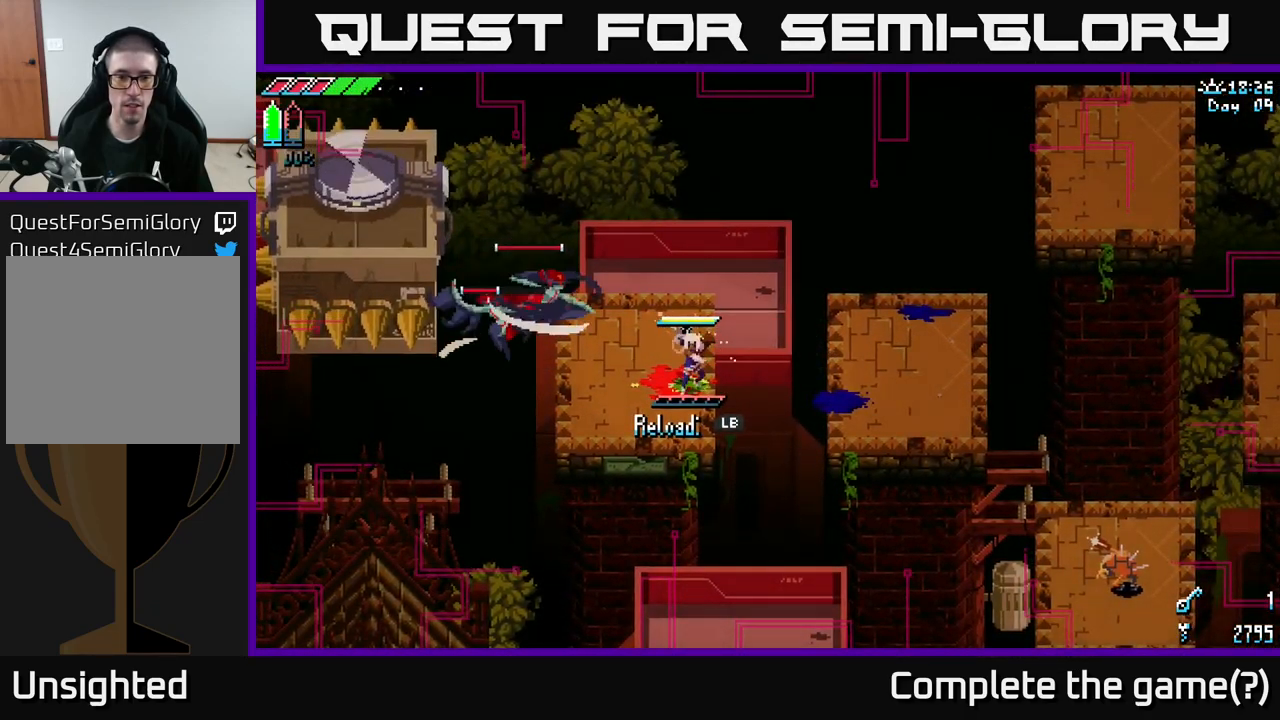
{"buttons": ["X"], "left_stick": "right", "right_stick": "center", "events": [[117, "left_stick", "right"], [217, "X", "down"], [283, "A", "down"], [417, "A", "up"]]}
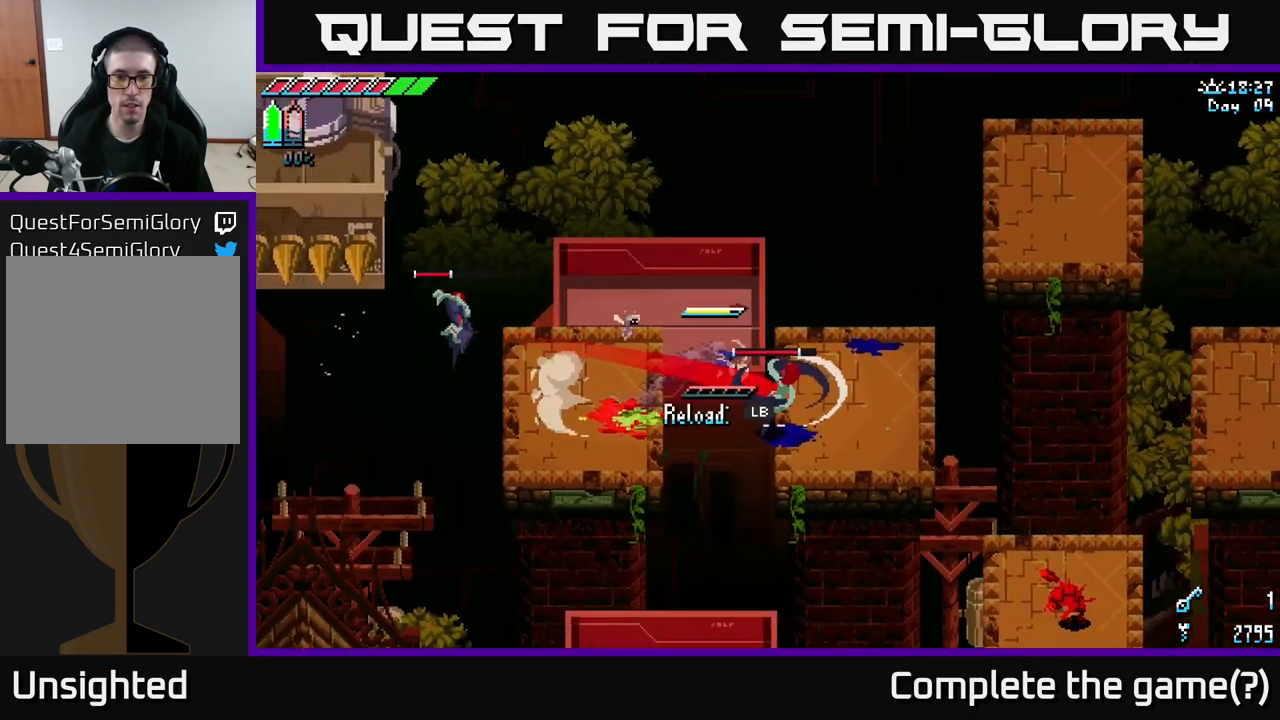
{"buttons": [], "left_stick": "right", "right_stick": "center", "events": [[100, "R2", "down"], [200, "R2", "up"], [467, "X", "up"]]}
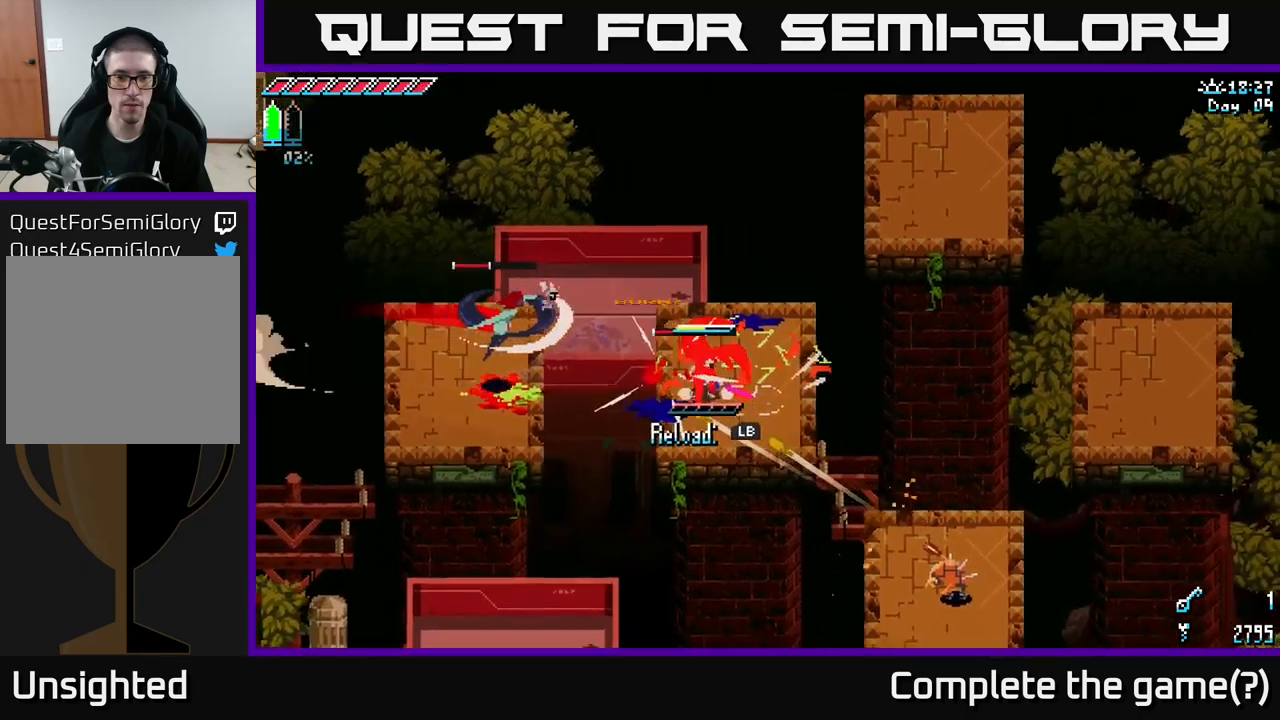
{"buttons": ["R2"], "left_stick": "right", "right_stick": "center", "events": [[184, "left_stick", "left"], [217, "R2", "down"], [350, "R2", "up"], [350, "left_stick", "center"], [450, "R2", "down"], [500, "left_stick", "right"]]}
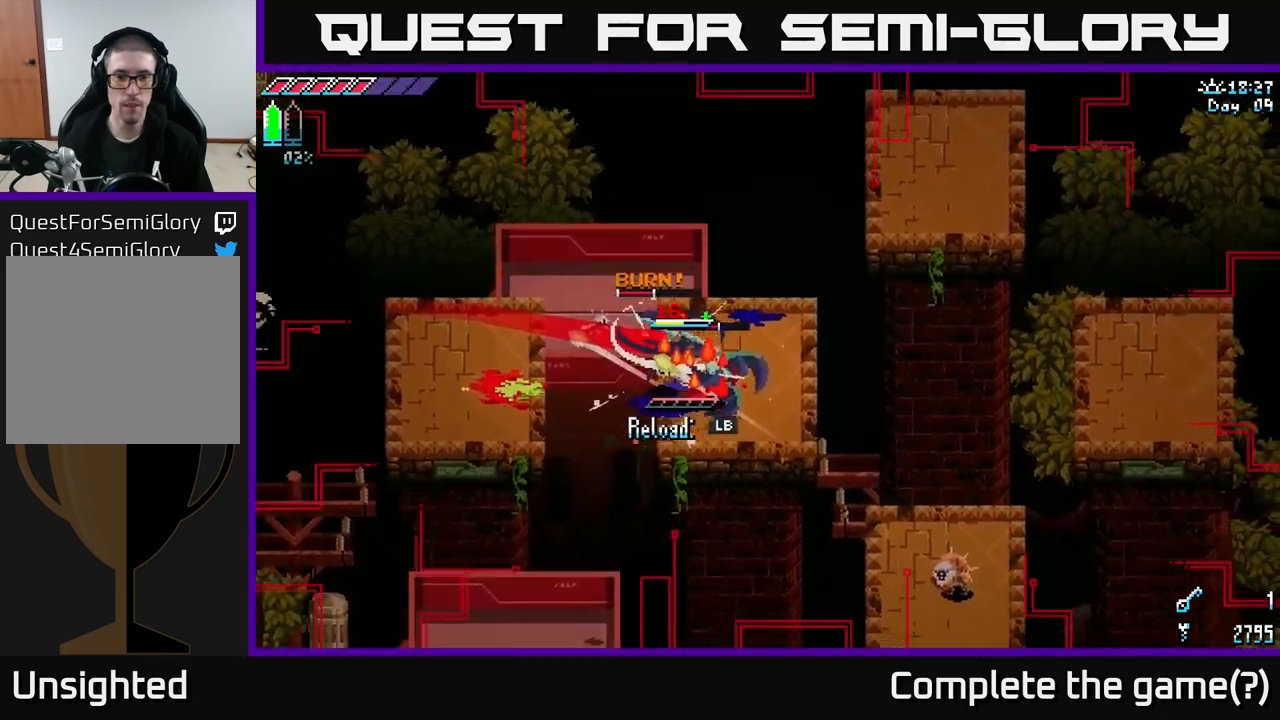
{"buttons": ["R2"], "left_stick": "right", "right_stick": "center", "events": [[17, "R2", "up"], [450, "R2", "down"]]}
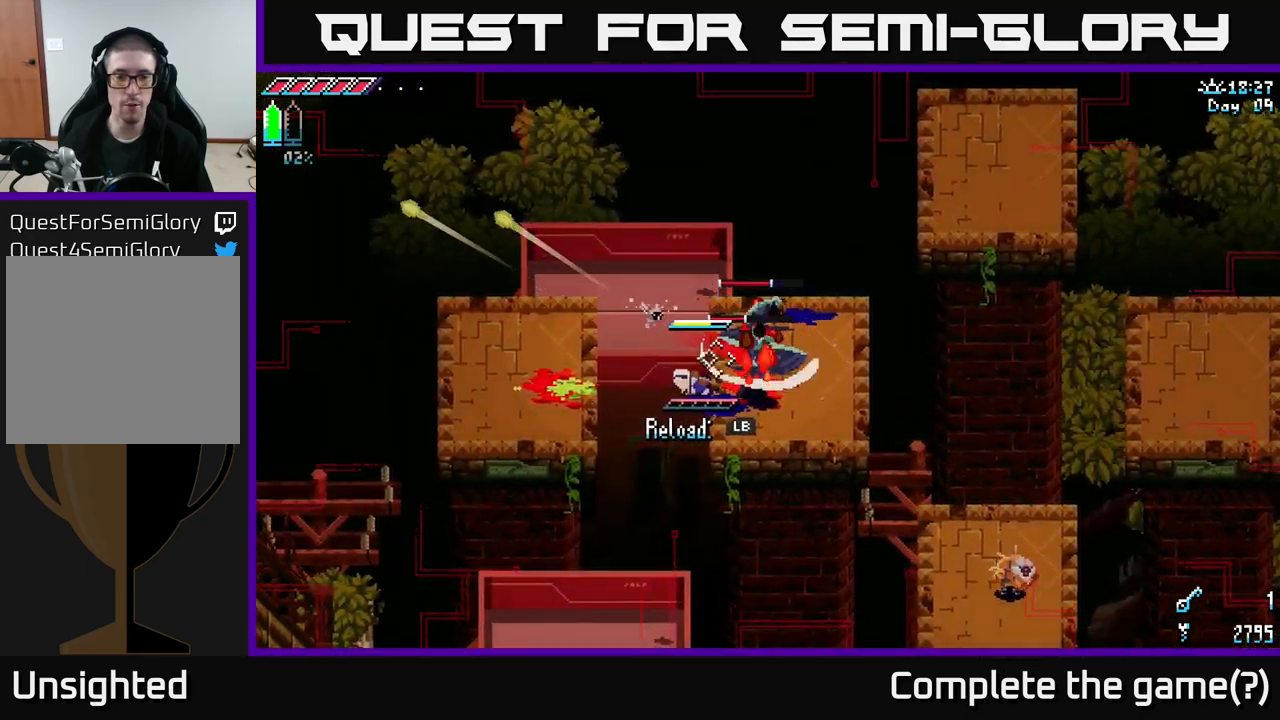
{"buttons": ["R2"], "left_stick": "right", "right_stick": "center", "events": [[34, "R2", "up"], [34, "right_stick", "right"], [167, "R2", "down"], [250, "R2", "up"], [267, "right_stick", "center"], [334, "R2", "down"], [400, "R2", "up"], [484, "R2", "down"]]}
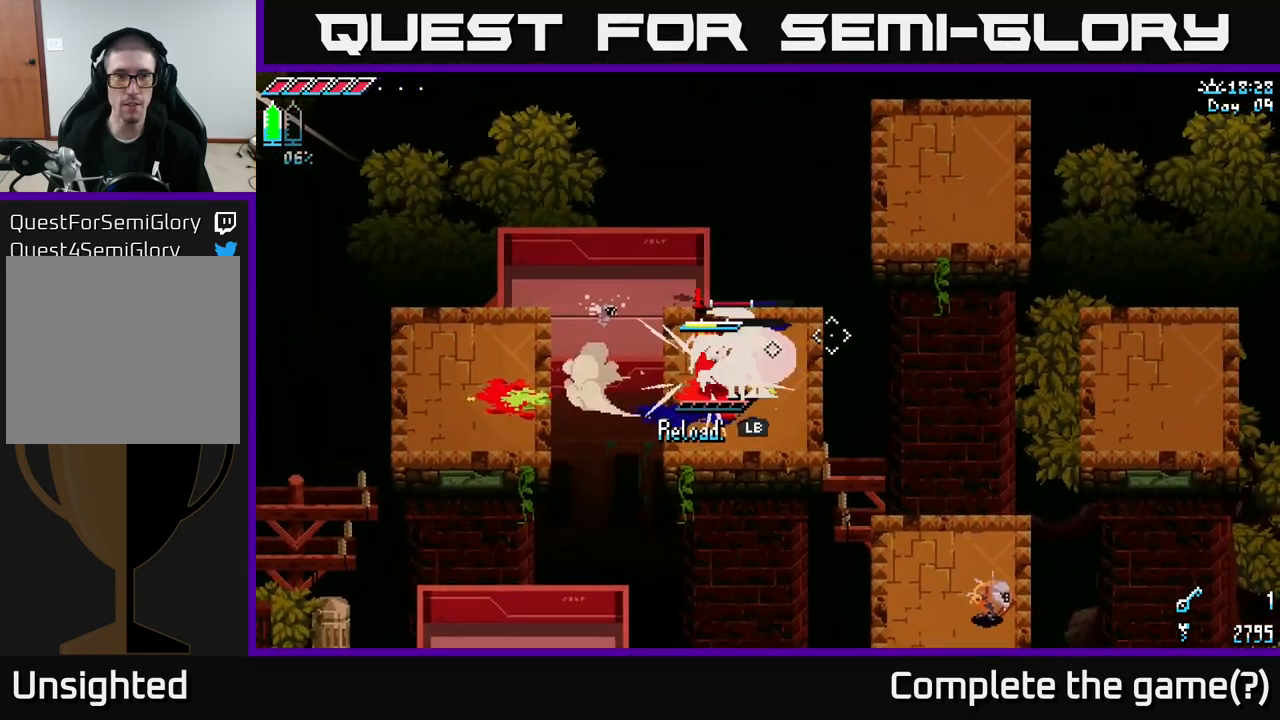
{"buttons": [], "left_stick": "center", "right_stick": "center", "events": [[84, "R2", "up"], [184, "R2", "down"], [250, "R2", "up"], [334, "R2", "down"], [417, "R2", "up"], [417, "left_stick", "center"]]}
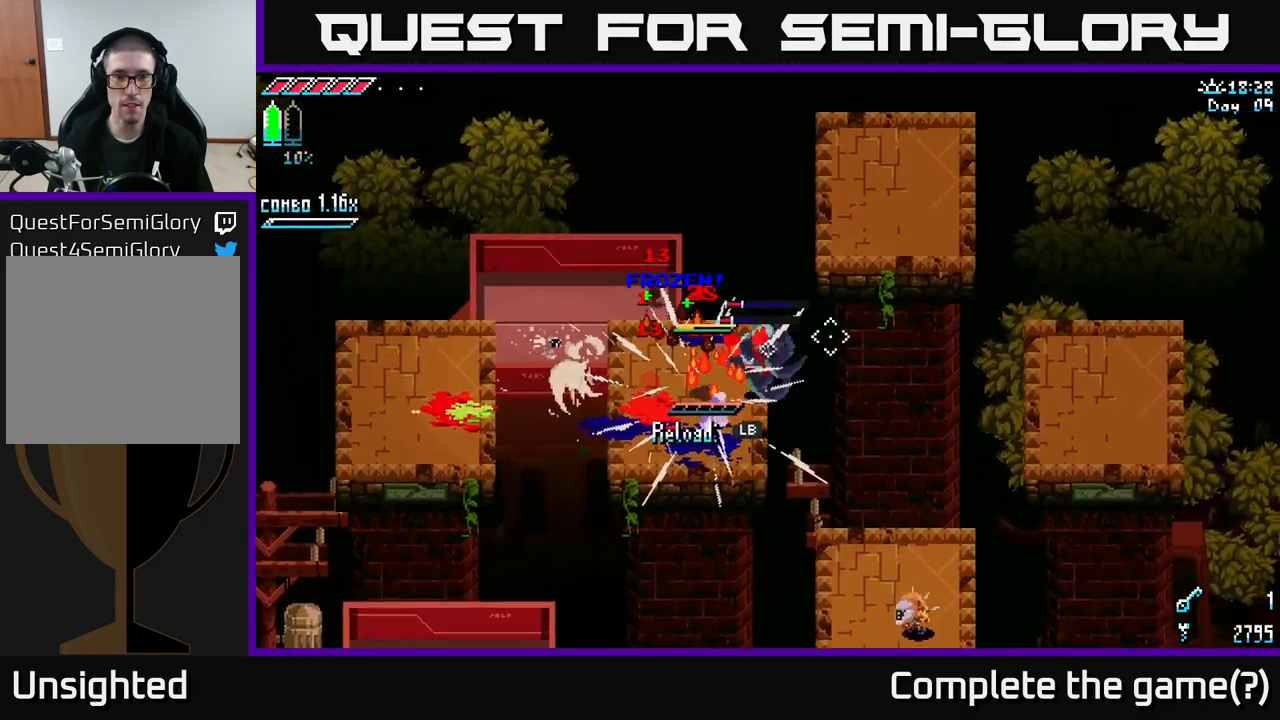
{"buttons": [], "left_stick": "left", "right_stick": "right", "events": [[467, "left_stick", "left"], [484, "right_stick", "right"]]}
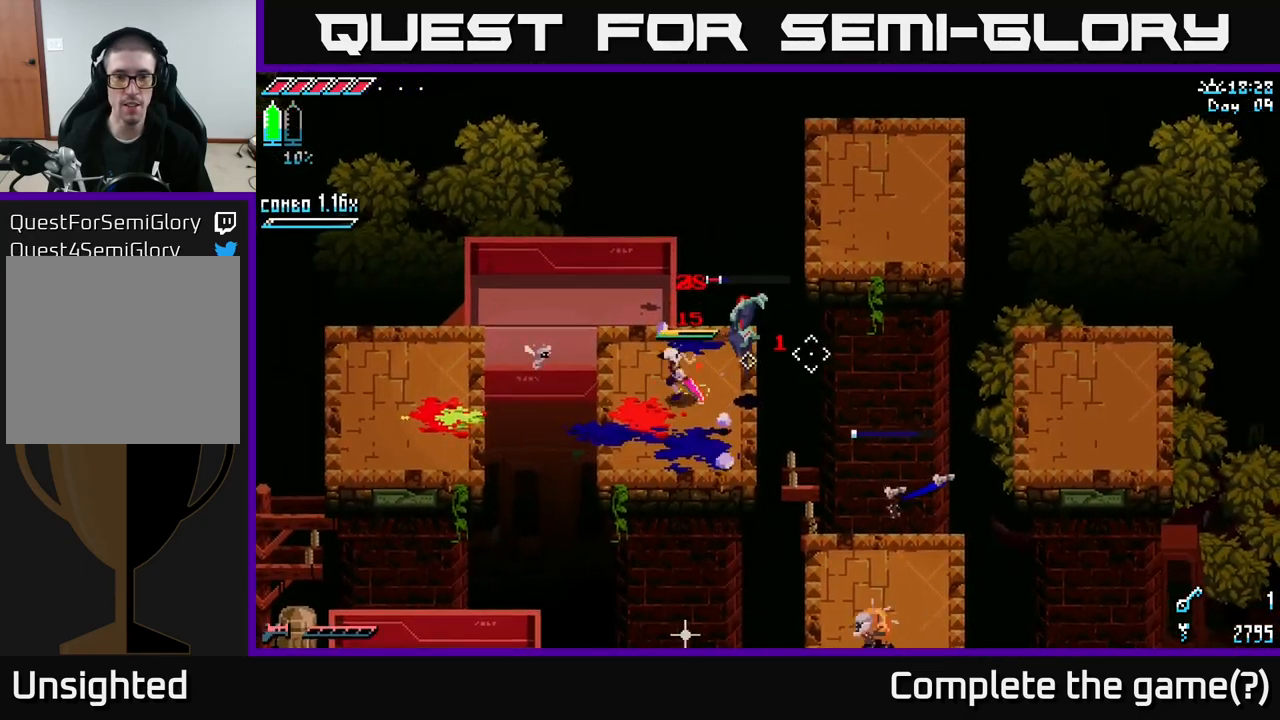
{"buttons": [], "left_stick": "center", "right_stick": "down-right", "events": [[150, "left_stick", "center"], [250, "right_stick", "down-right"], [267, "L2", "down"], [384, "L2", "up"]]}
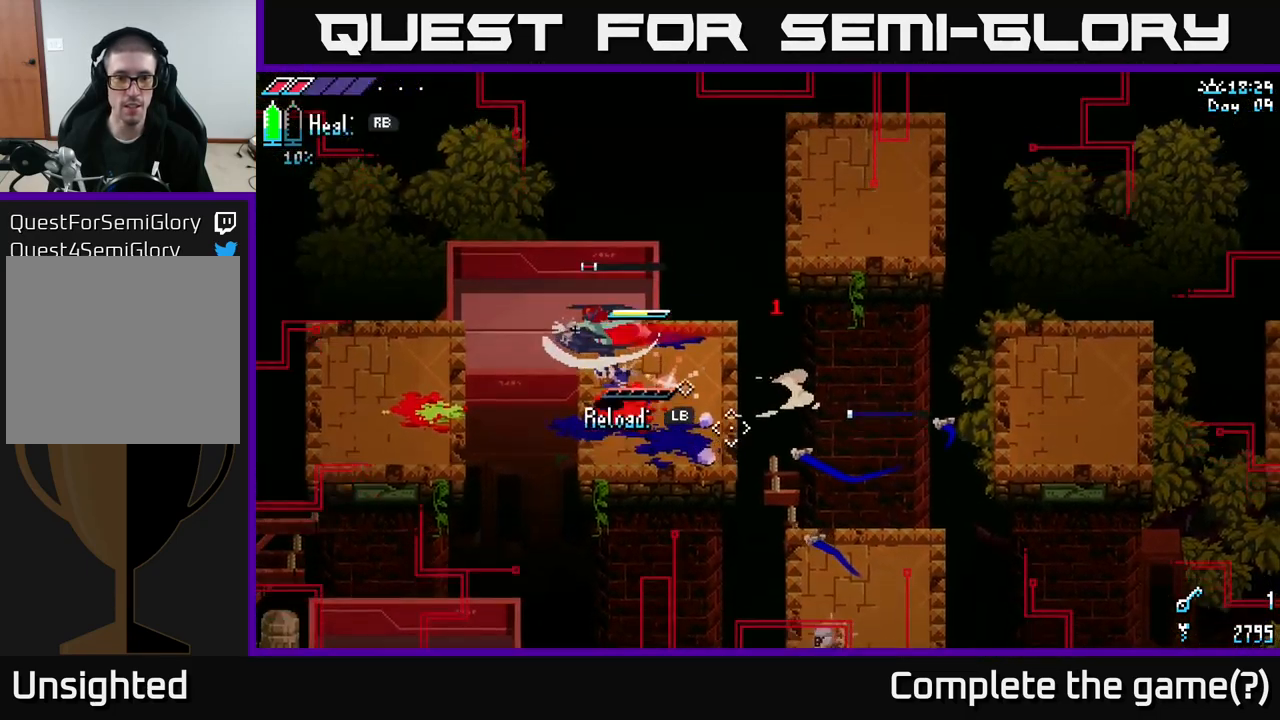
{"buttons": [], "left_stick": "center", "right_stick": "down-right", "events": []}
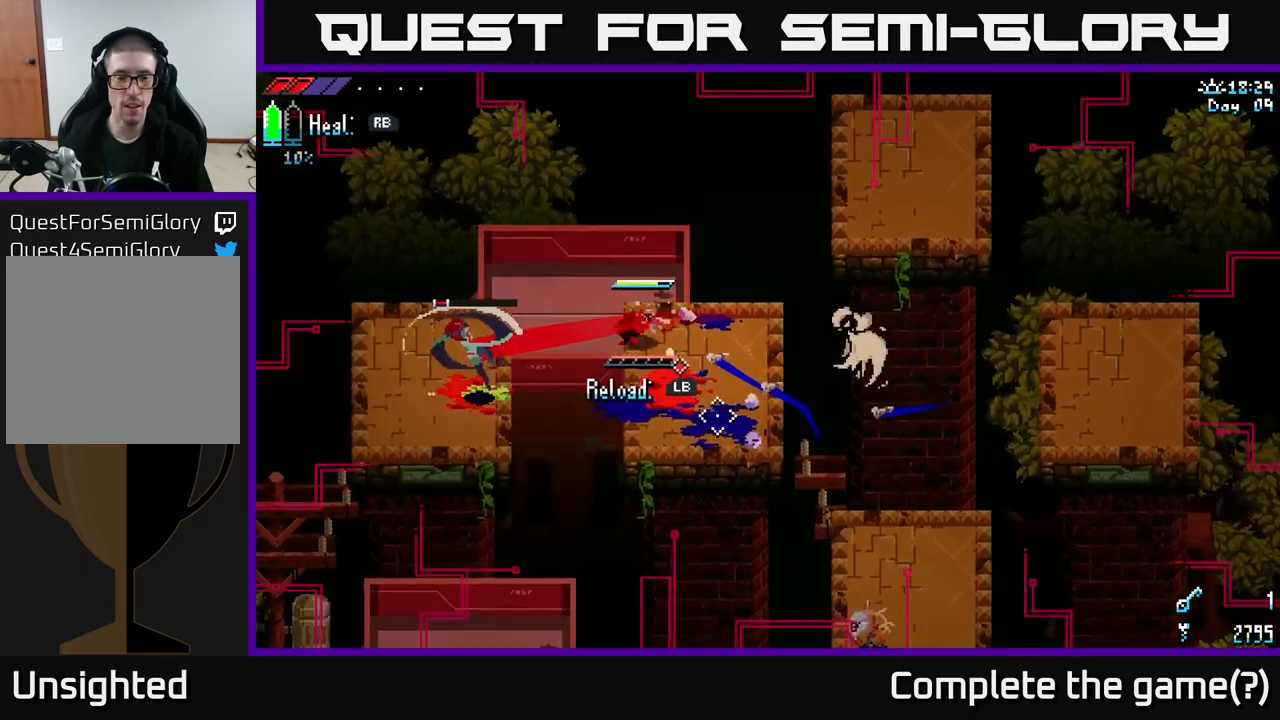
{"buttons": [], "left_stick": "down-right", "right_stick": "left", "events": [[17, "left_stick", "right"], [67, "left_stick", "down-right"], [184, "L1", "down"], [250, "right_stick", "down-left"], [300, "L1", "up"], [367, "right_stick", "left"]]}
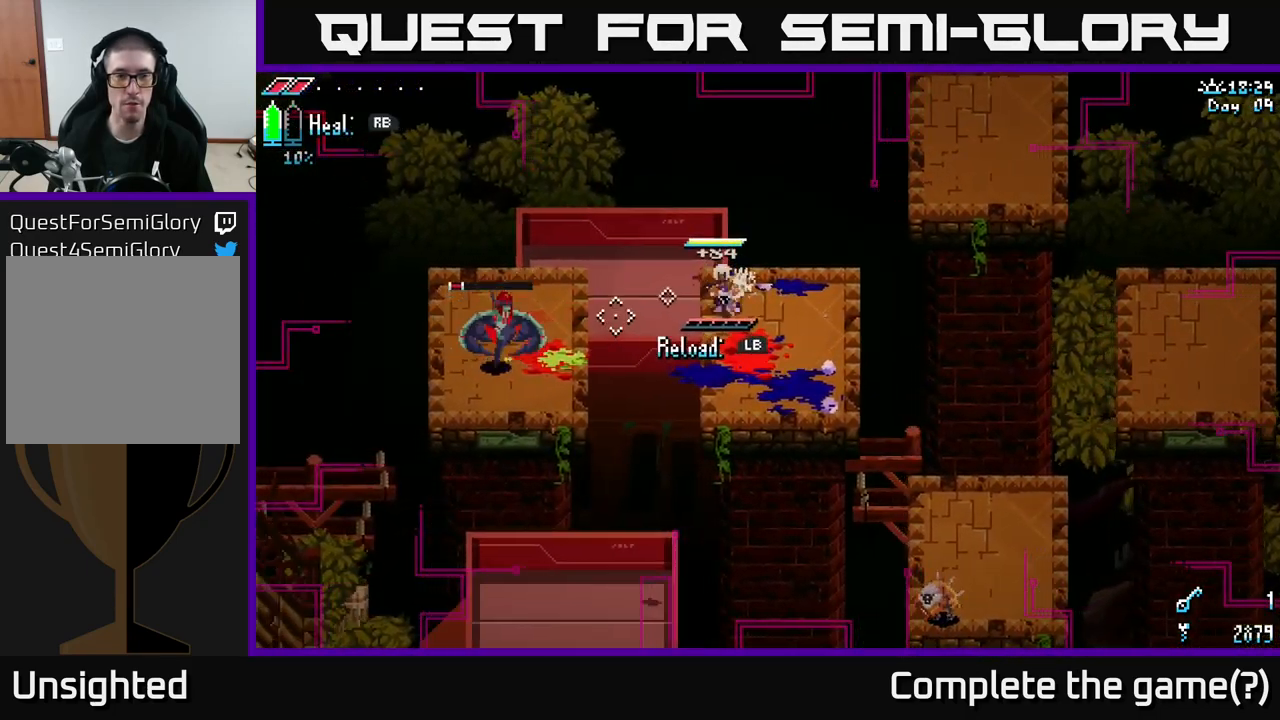
{"buttons": [], "left_stick": "center", "right_stick": "center", "events": [[67, "right_stick", "center"], [217, "left_stick", "right"], [317, "R1", "down"], [450, "R1", "up"], [484, "left_stick", "center"]]}